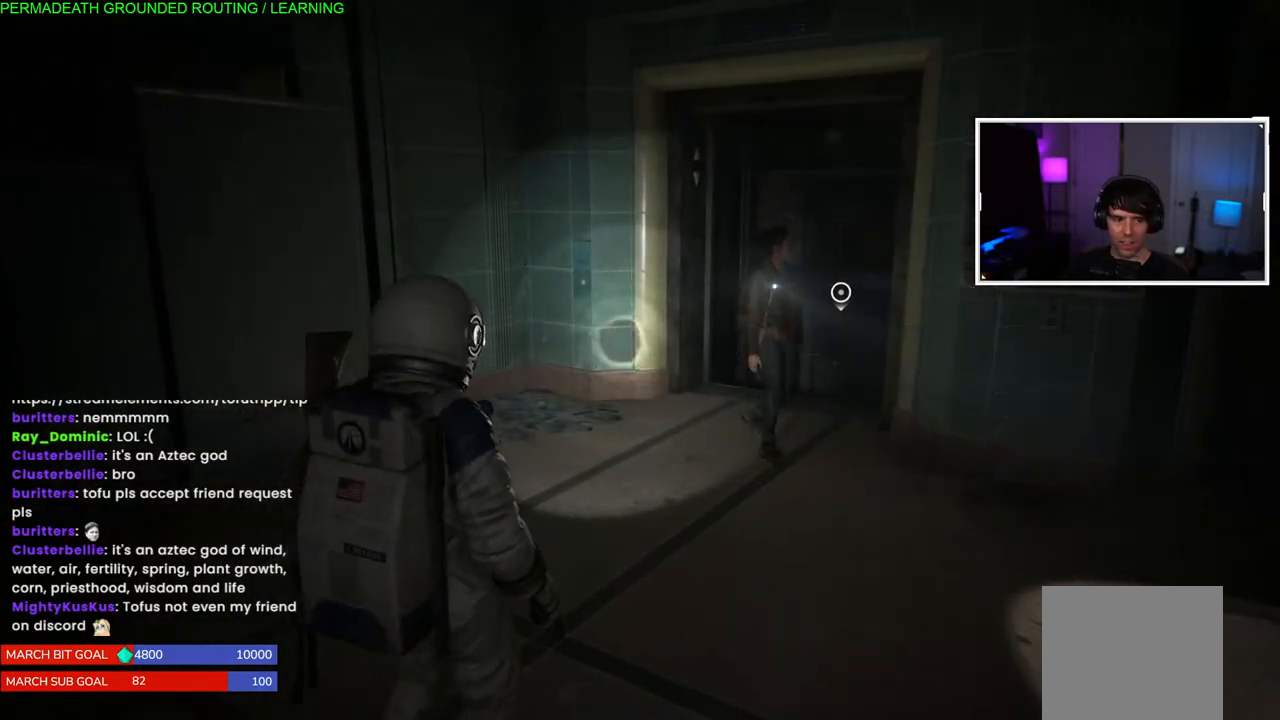
Gameplay with a controller (PlayStation layout); each line is a JSON object with the inputs held at the frame after it. "events" lists button and stick changes between this image and that frame as [ms after this image, input, new state], when the widget could be followed in between. Not read: L3.
{"buttons": [], "left_stick": "right", "right_stick": "center", "events": [[117, "left_stick", "right"], [250, "right_stick", "right"], [483, "right_stick", "center"]]}
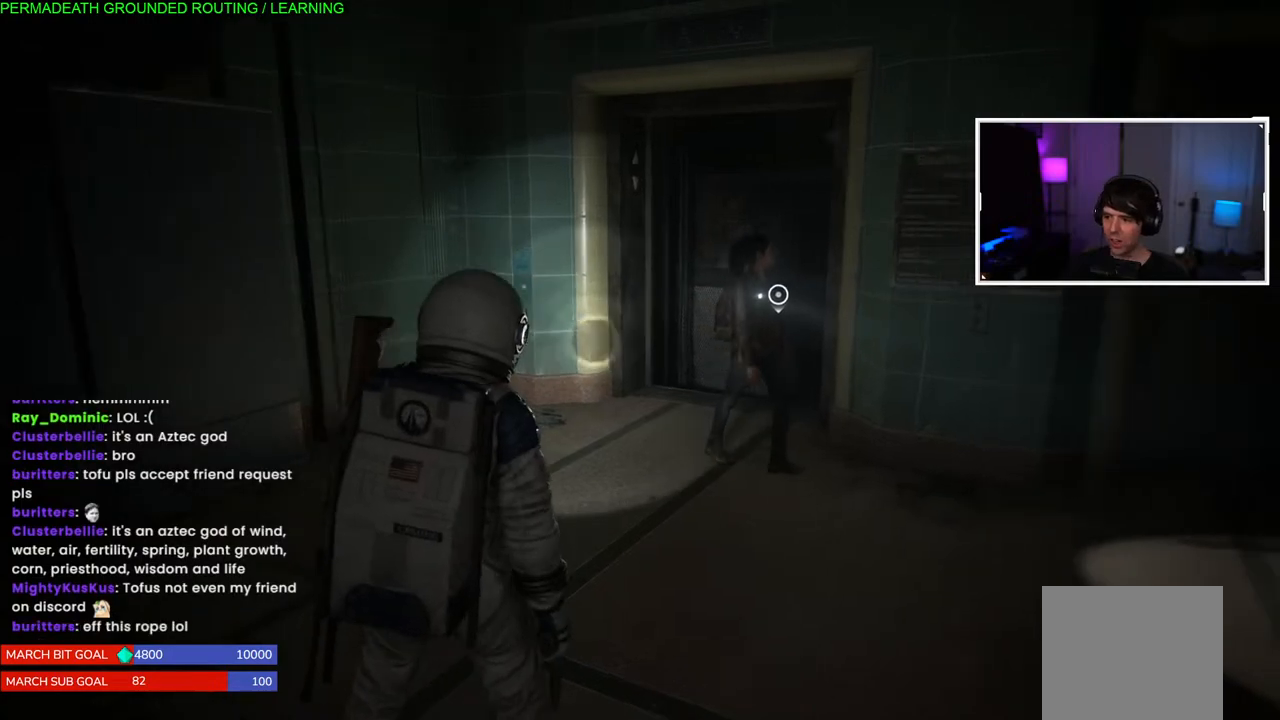
{"buttons": [], "left_stick": "left", "right_stick": "left", "events": [[217, "left_stick", "left"], [283, "right_stick", "left"]]}
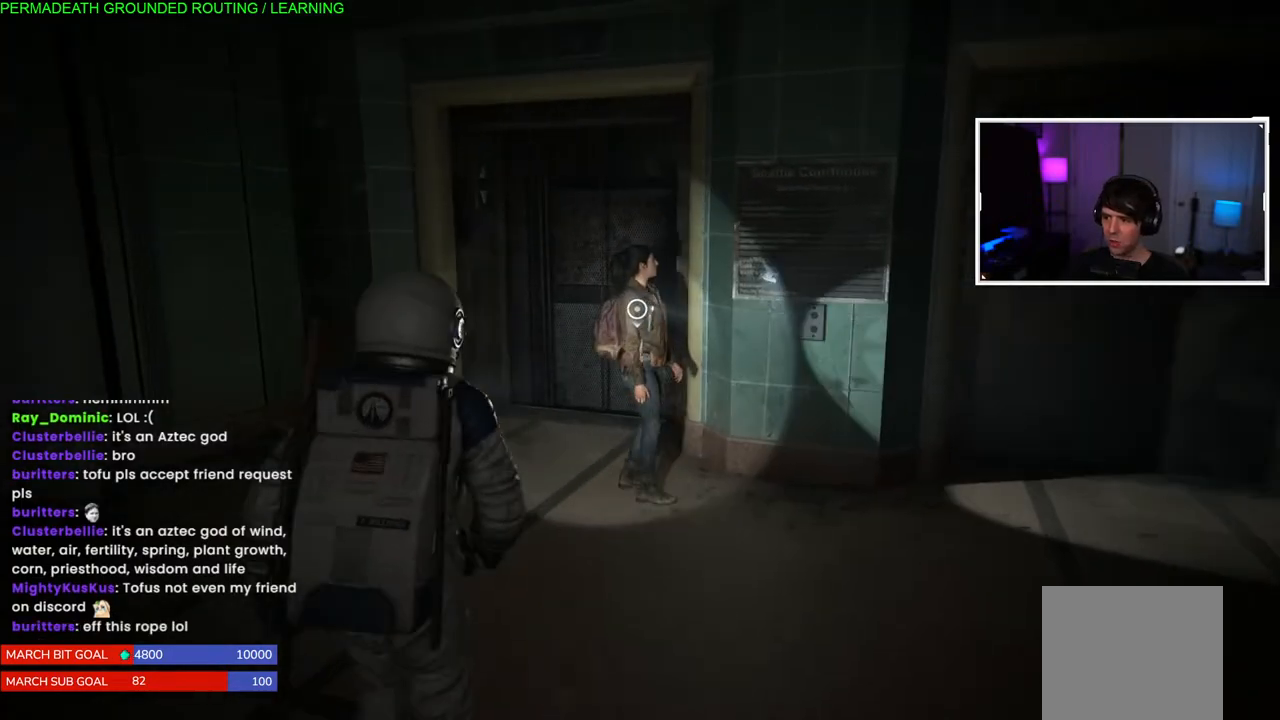
{"buttons": ["L1"], "left_stick": "left", "right_stick": "left", "events": [[500, "L1", "down"]]}
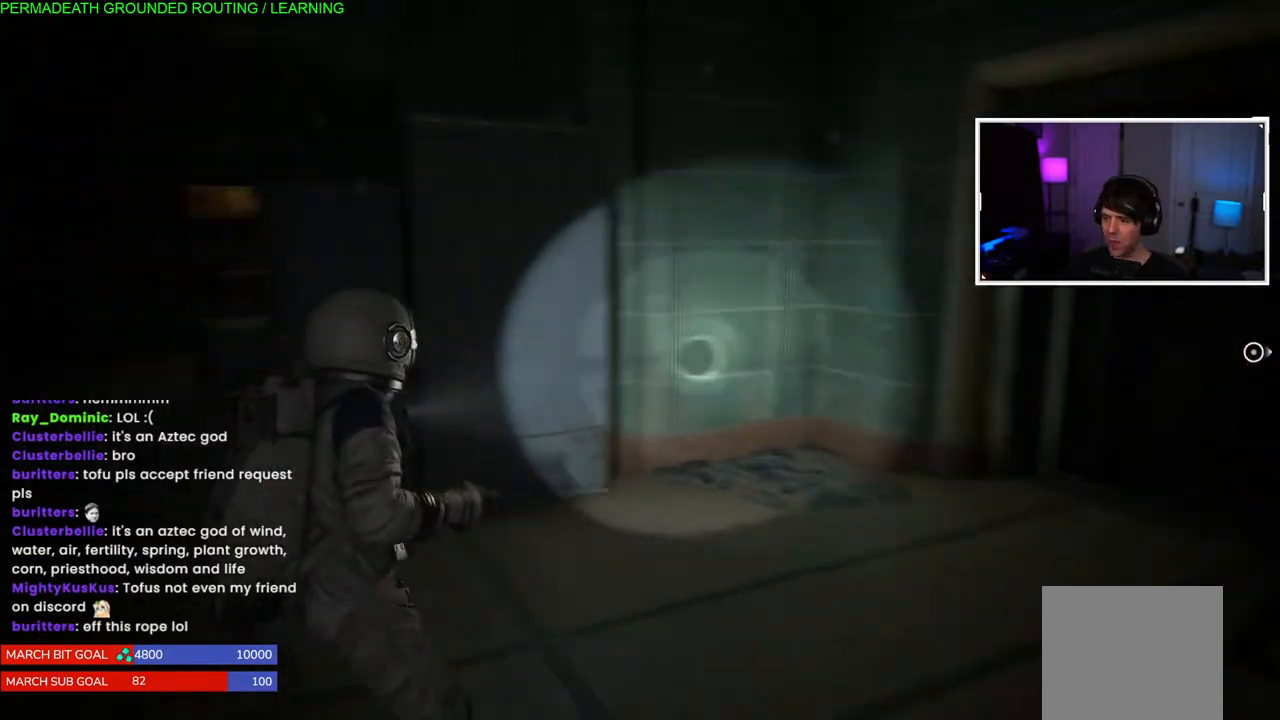
{"buttons": ["L1"], "left_stick": "up-left", "right_stick": "right", "events": [[183, "left_stick", "up-left"], [267, "right_stick", "center"], [400, "right_stick", "right"]]}
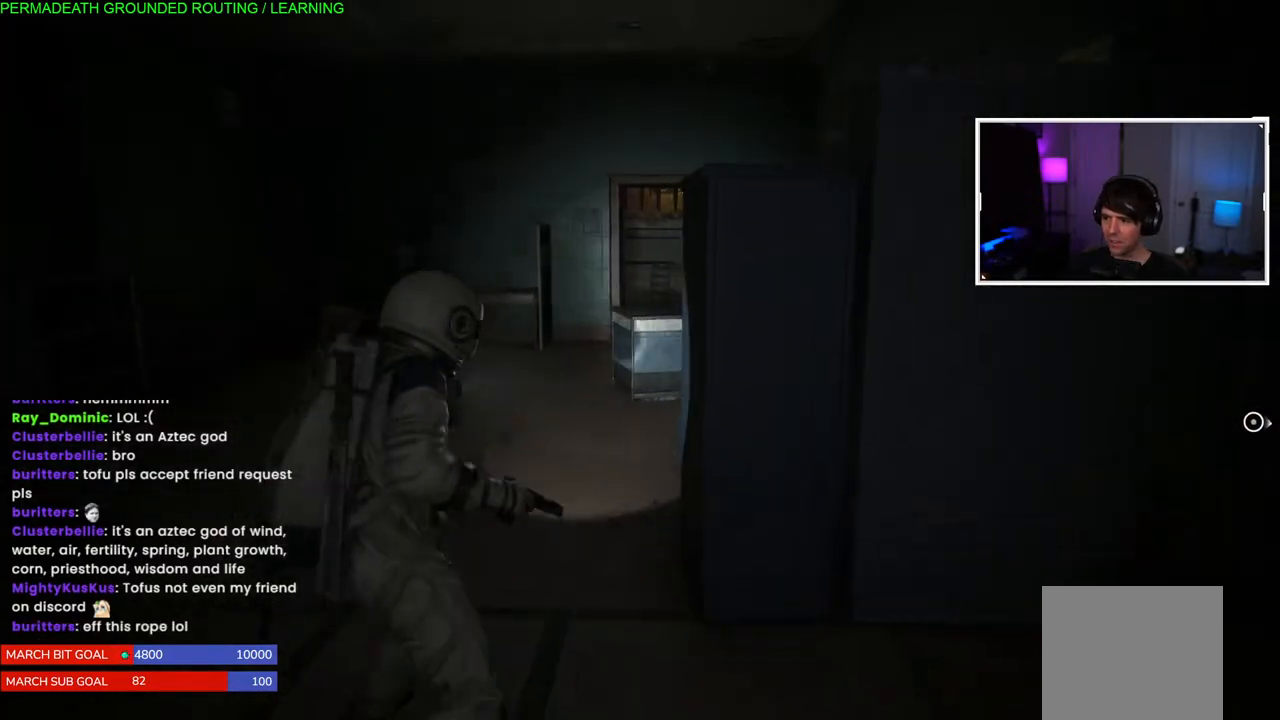
{"buttons": ["L1"], "left_stick": "up-left", "right_stick": "center", "events": [[183, "right_stick", "center"]]}
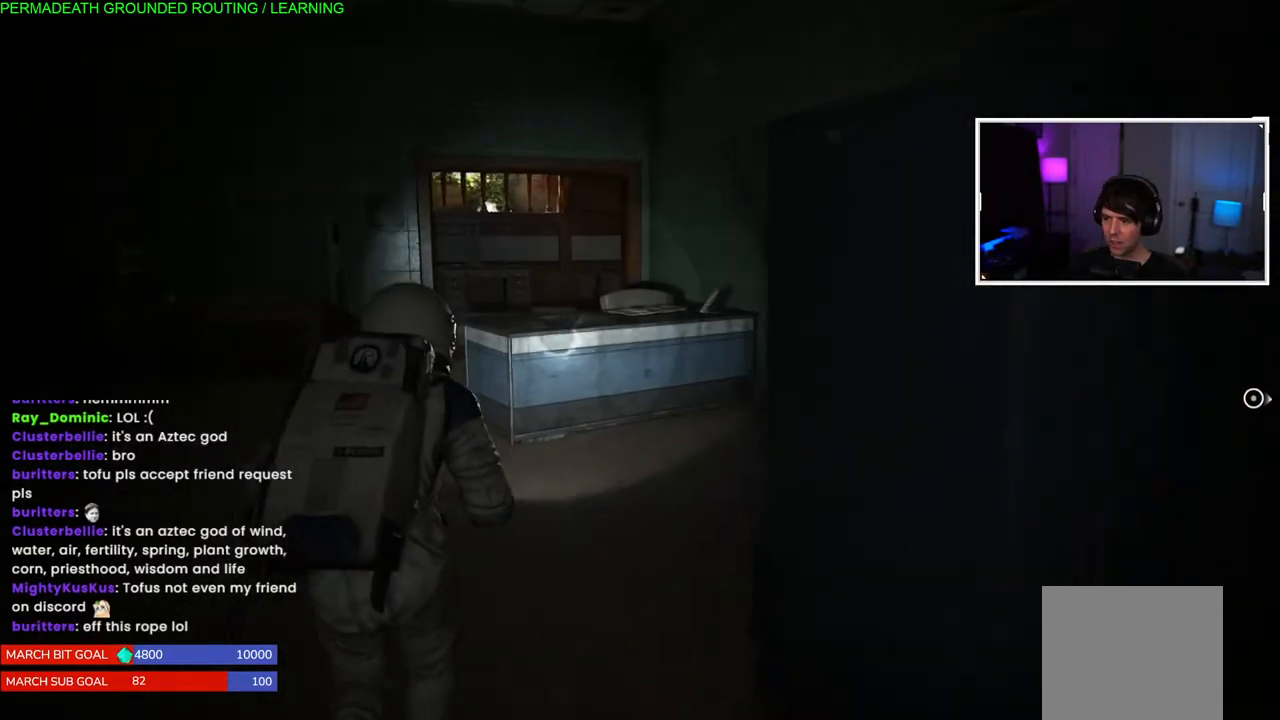
{"buttons": ["L1"], "left_stick": "up-left", "right_stick": "right", "events": [[317, "right_stick", "right"]]}
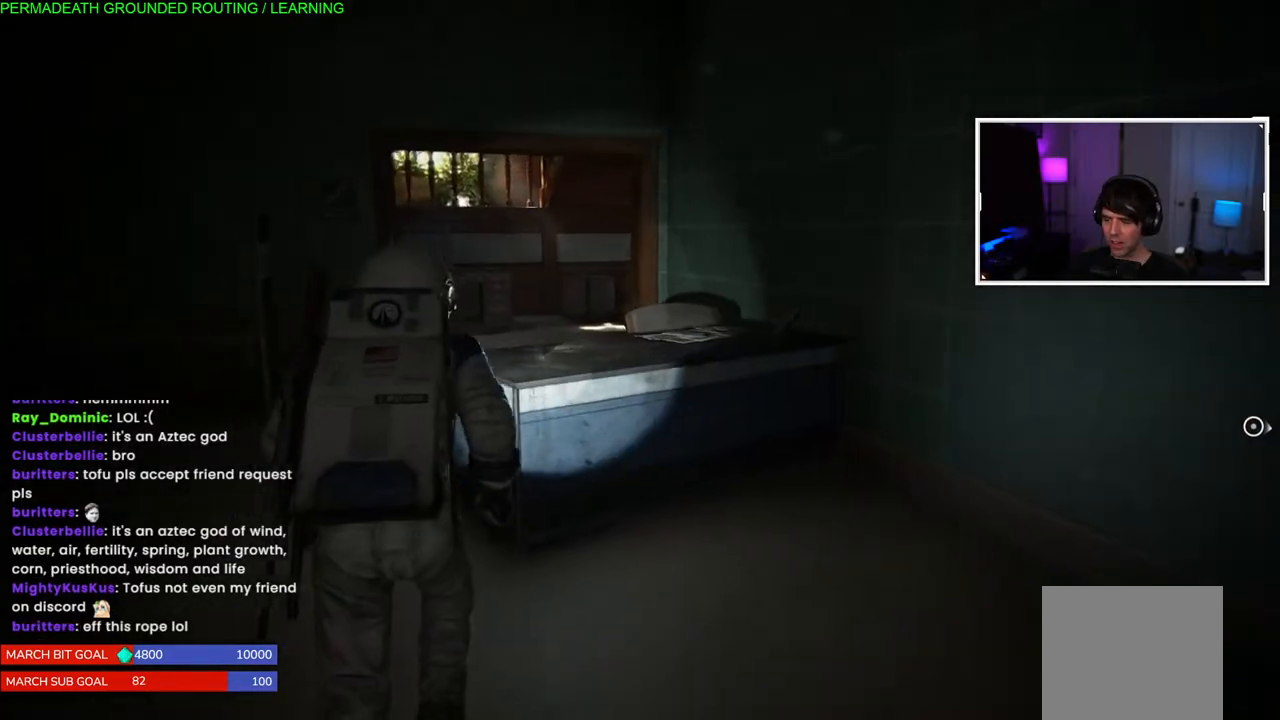
{"buttons": ["L1"], "left_stick": "down-right", "right_stick": "right", "events": [[200, "left_stick", "down-left"], [350, "left_stick", "down"], [450, "left_stick", "down-right"]]}
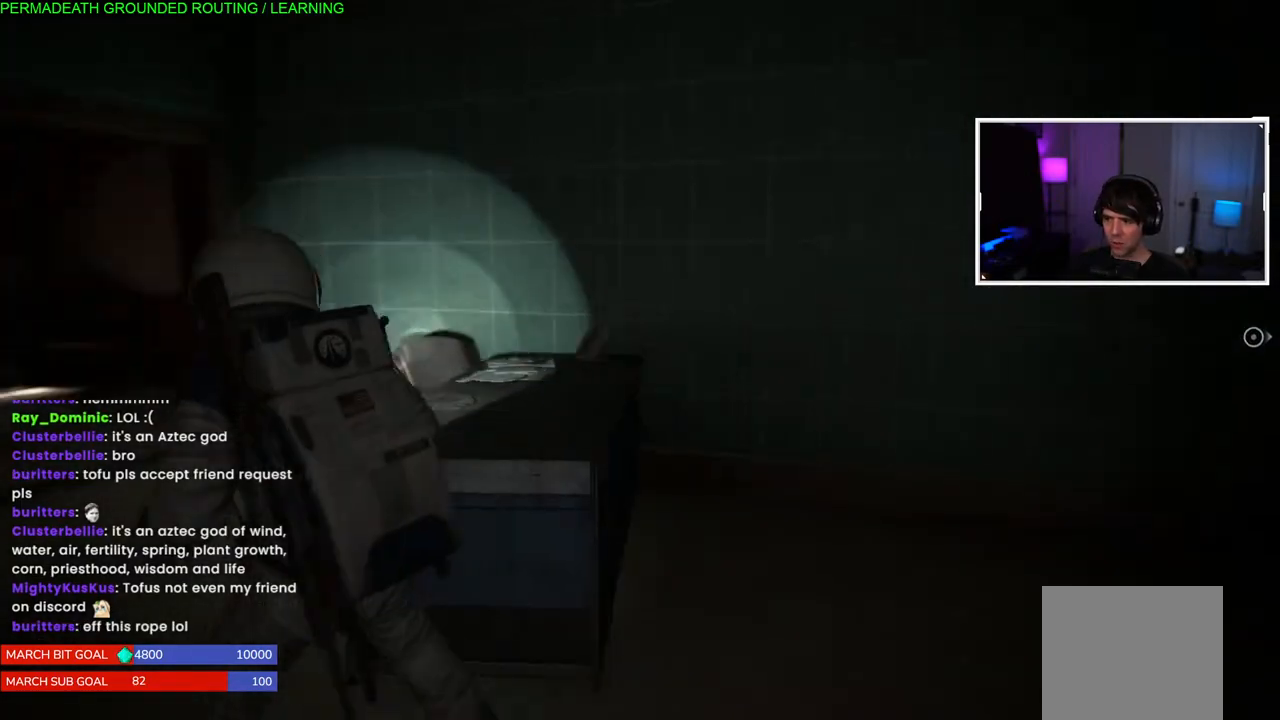
{"buttons": ["L1"], "left_stick": "up-right", "right_stick": "right", "events": [[333, "left_stick", "up-right"]]}
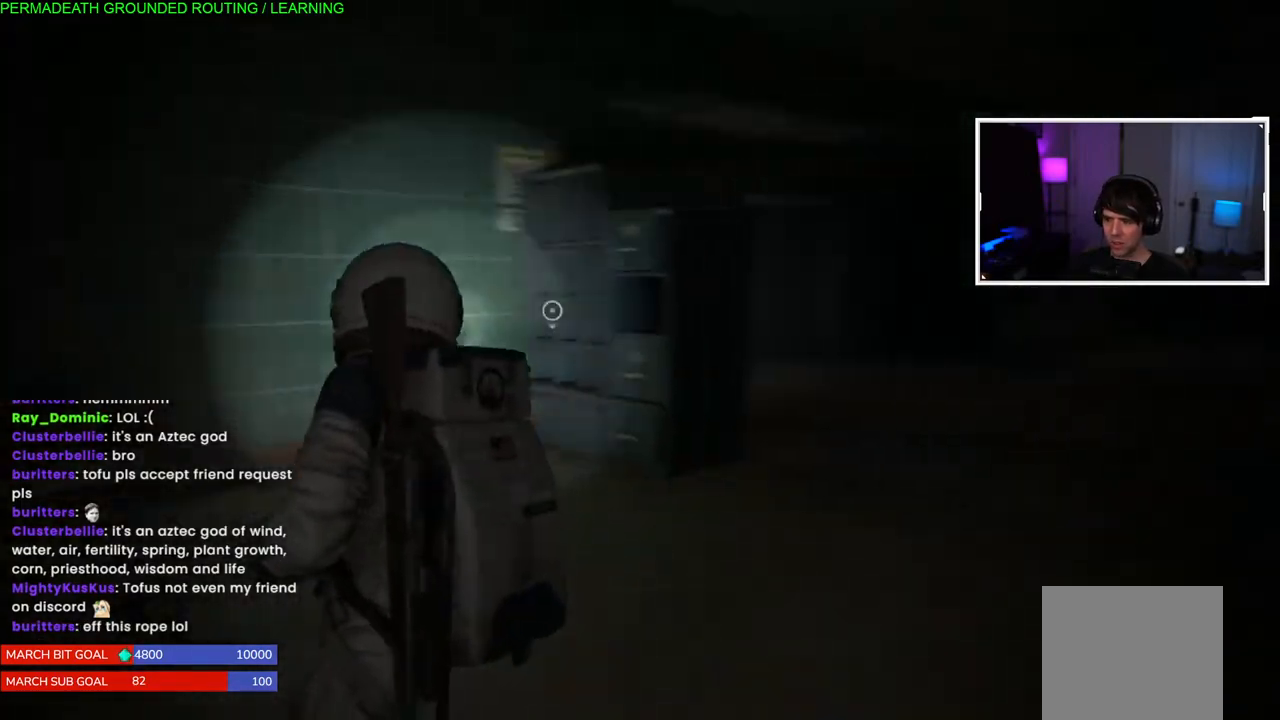
{"buttons": ["L1"], "left_stick": "up", "right_stick": "center", "events": [[150, "left_stick", "up"], [150, "right_stick", "center"]]}
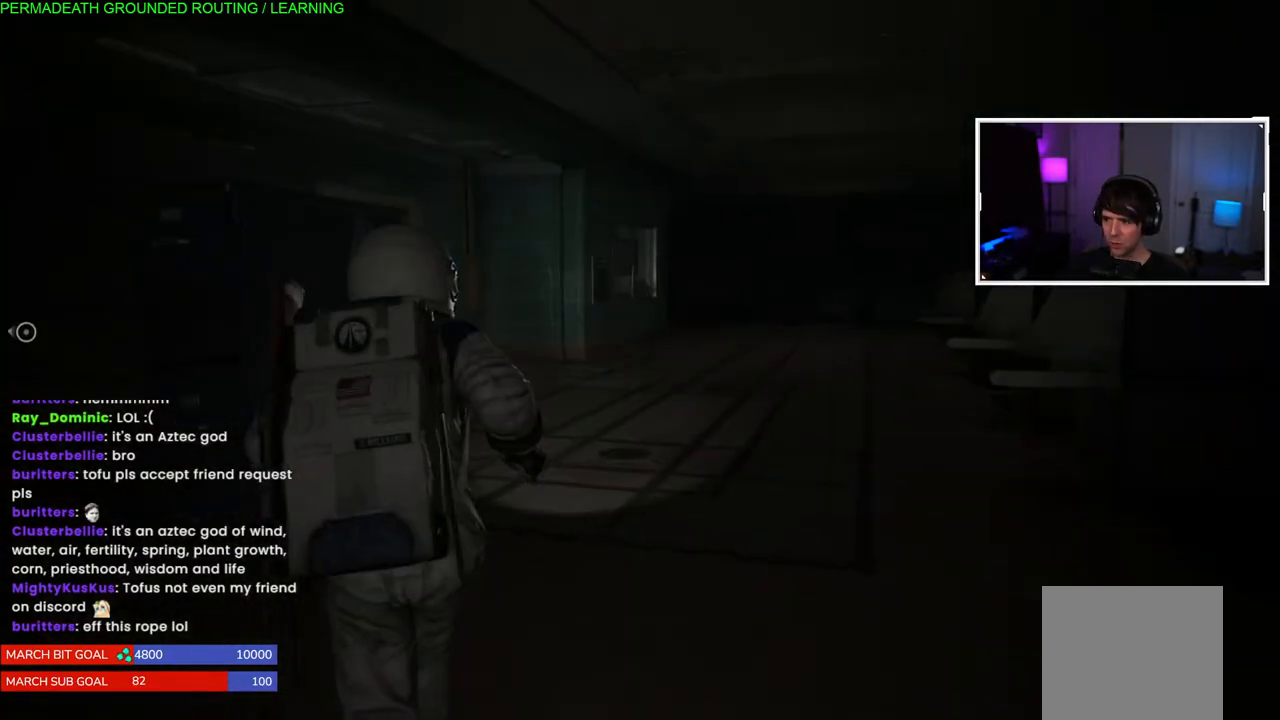
{"buttons": ["L1"], "left_stick": "up", "right_stick": "left", "events": [[100, "right_stick", "left"]]}
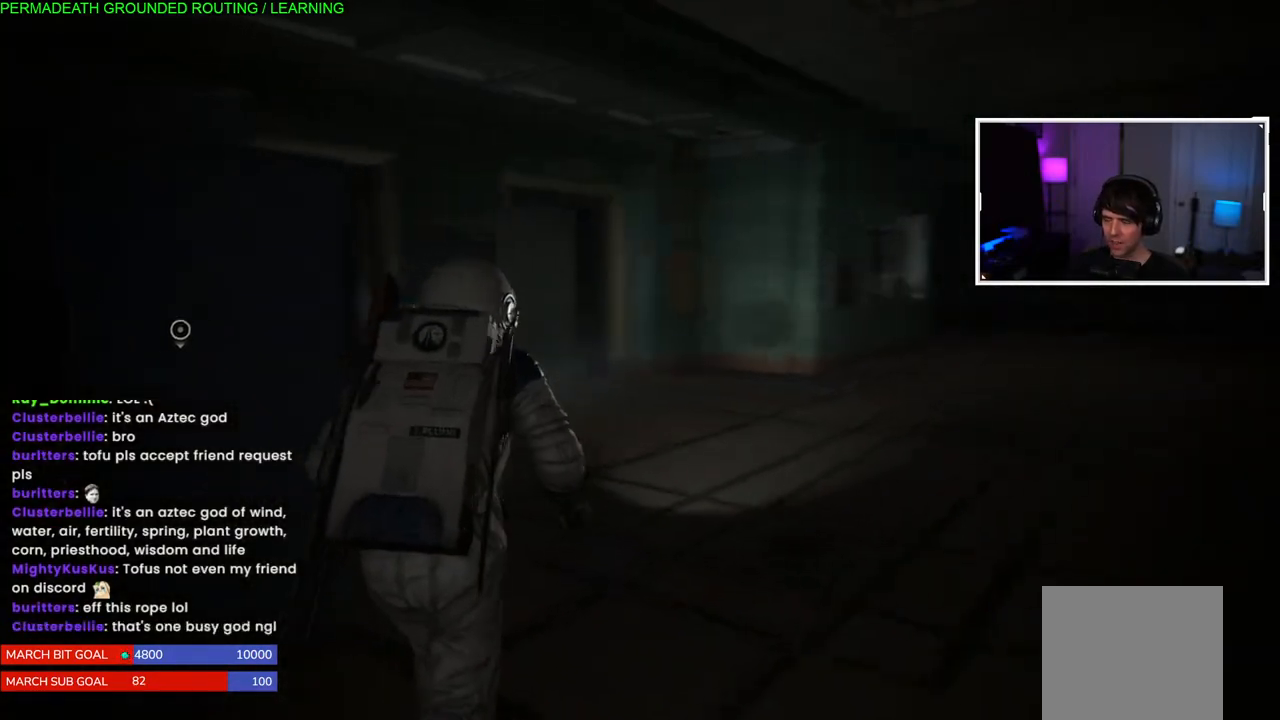
{"buttons": ["L1"], "left_stick": "up", "right_stick": "center", "events": [[417, "right_stick", "center"]]}
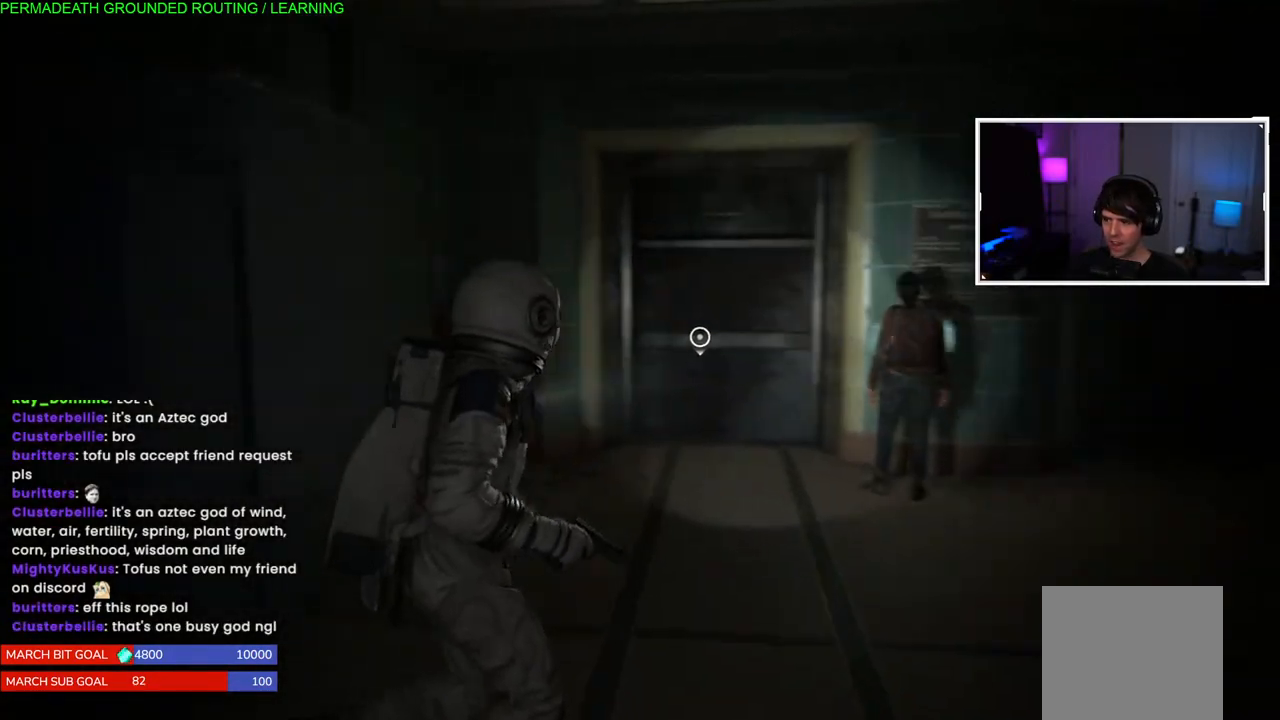
{"buttons": [], "left_stick": "center", "right_stick": "right", "events": [[33, "left_stick", "up-right"], [267, "left_stick", "center"], [350, "L1", "up"], [483, "right_stick", "right"]]}
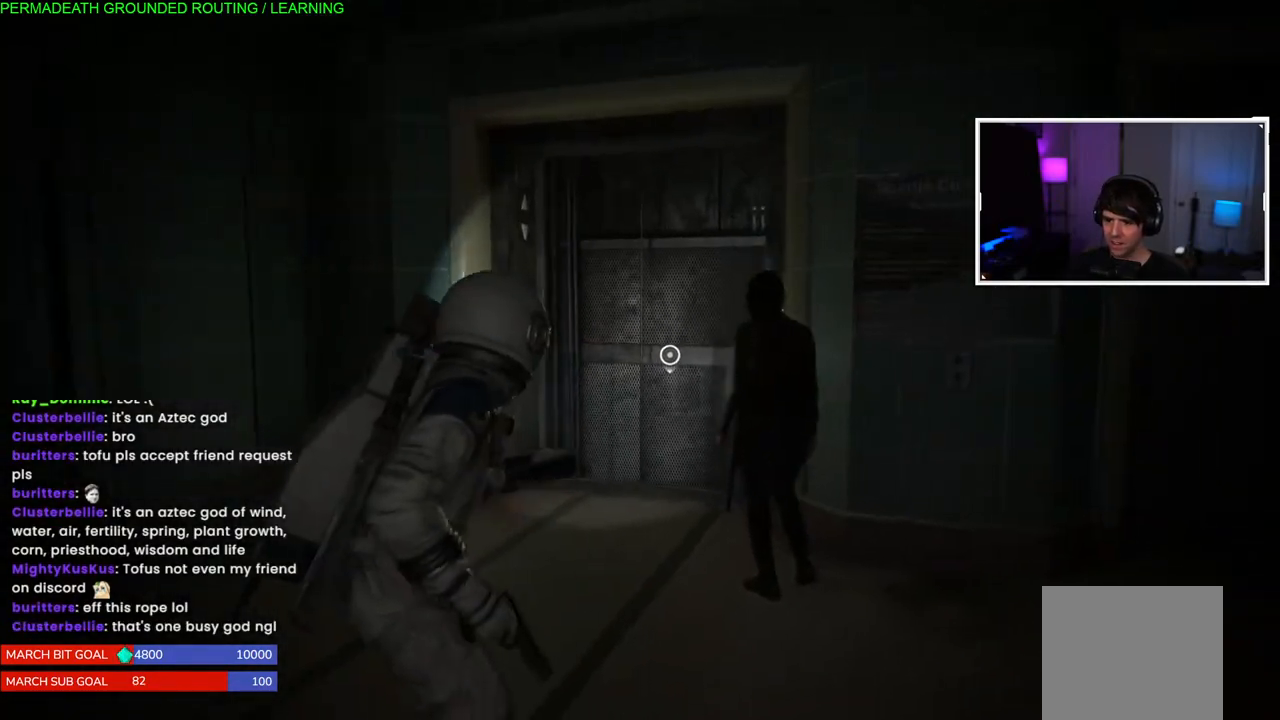
{"buttons": [], "left_stick": "down-left", "right_stick": "right", "events": [[17, "left_stick", "left"], [83, "left_stick", "down-left"]]}
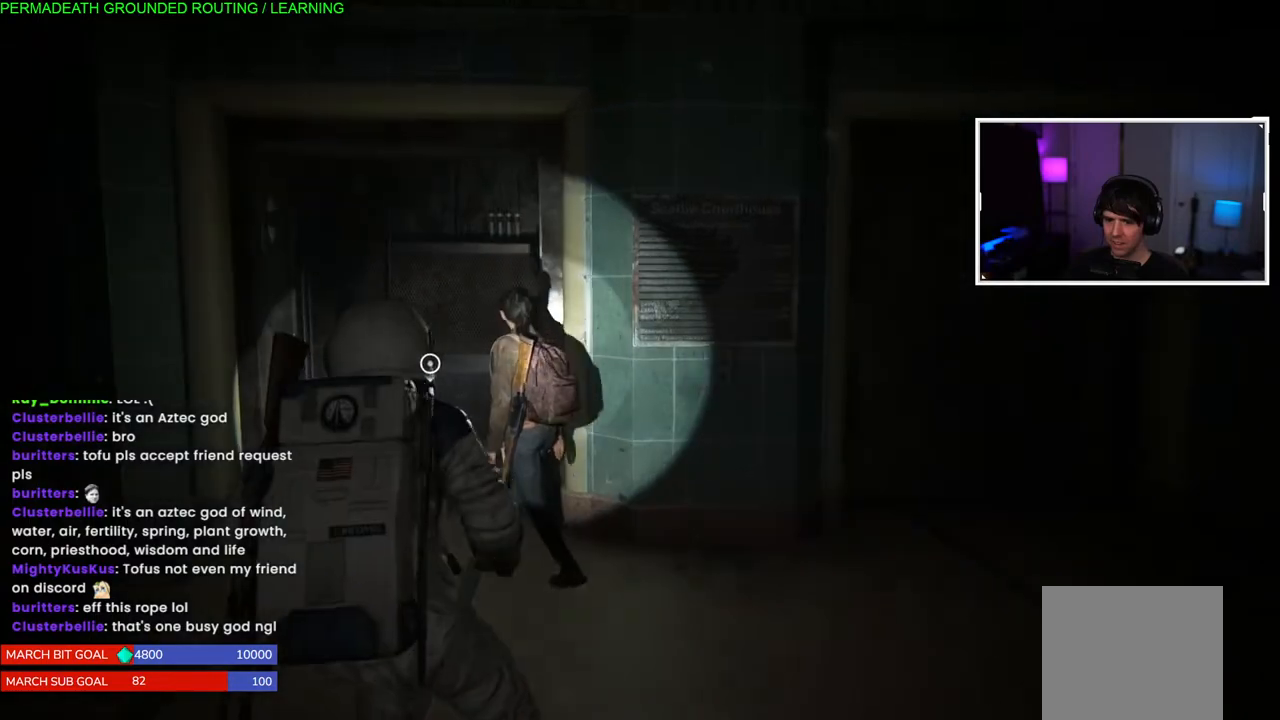
{"buttons": [], "left_stick": "down-left", "right_stick": "center", "events": [[50, "left_stick", "down-right"], [383, "right_stick", "left"], [433, "left_stick", "down-left"], [483, "right_stick", "center"]]}
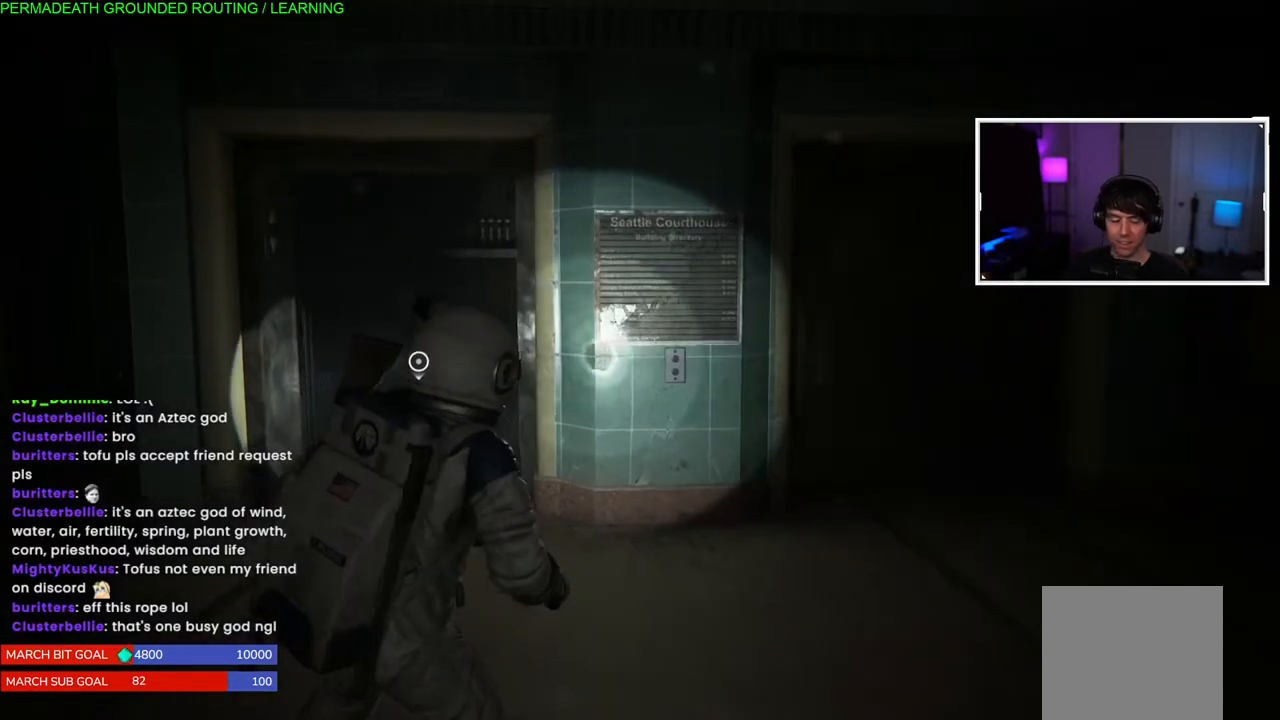
{"buttons": [], "left_stick": "center", "right_stick": "center", "events": [[467, "left_stick", "center"]]}
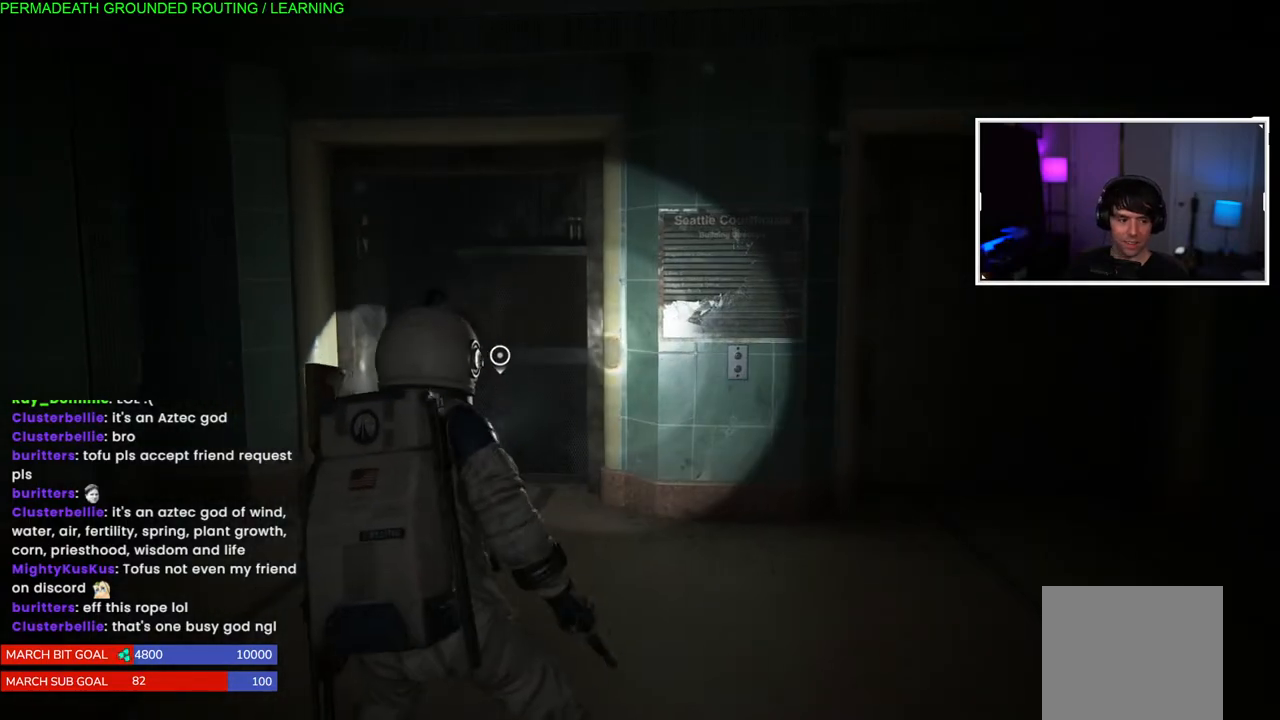
{"buttons": [], "left_stick": "center", "right_stick": "center", "events": []}
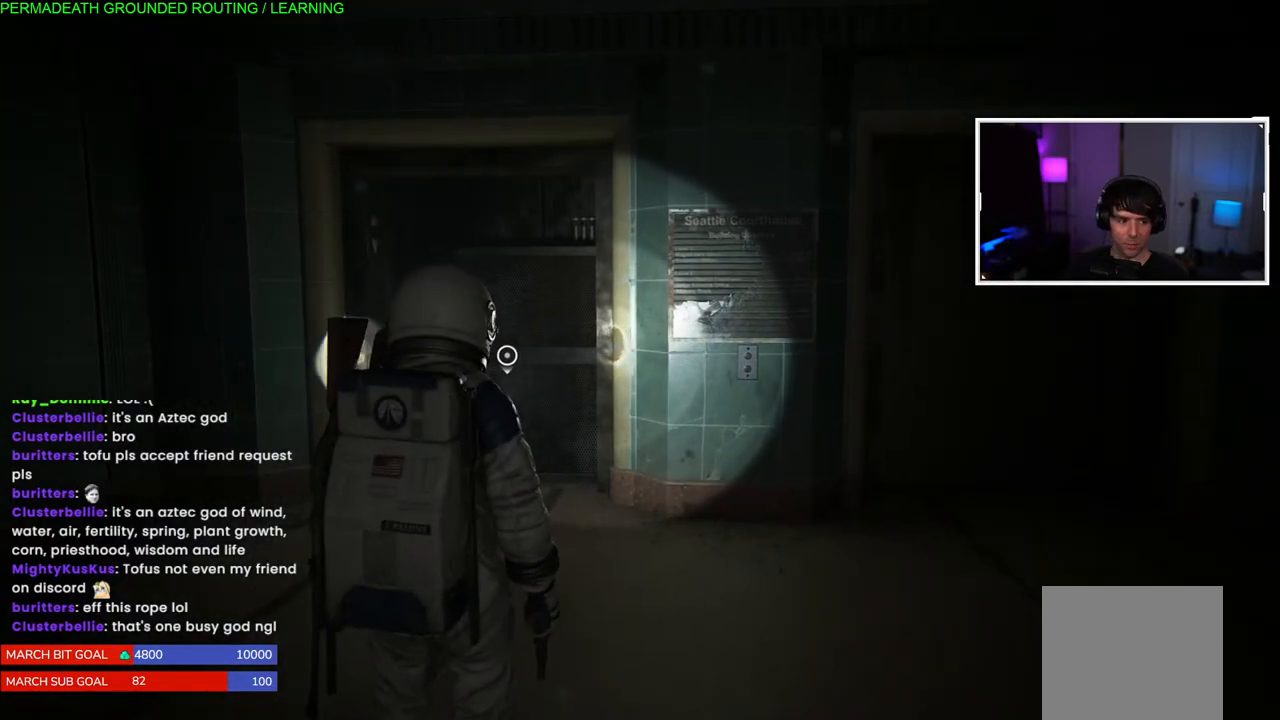
{"buttons": [], "left_stick": "center", "right_stick": "center", "events": []}
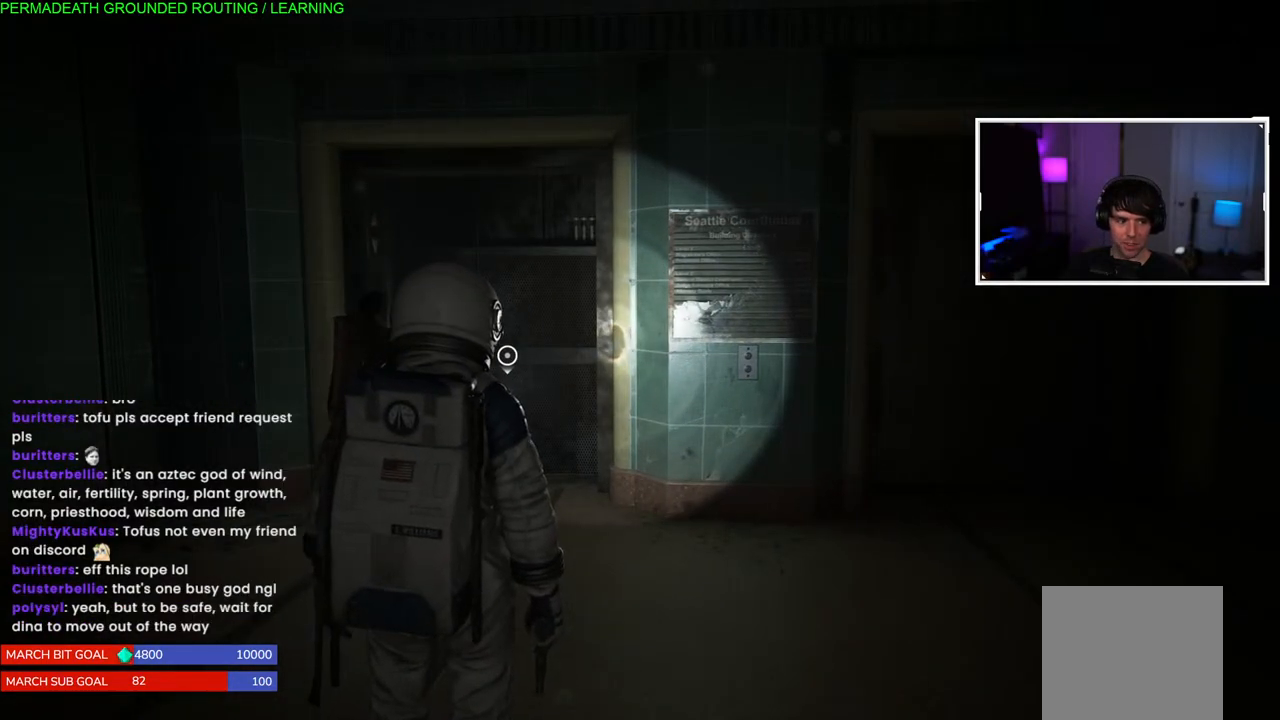
{"buttons": [], "left_stick": "center", "right_stick": "center", "events": []}
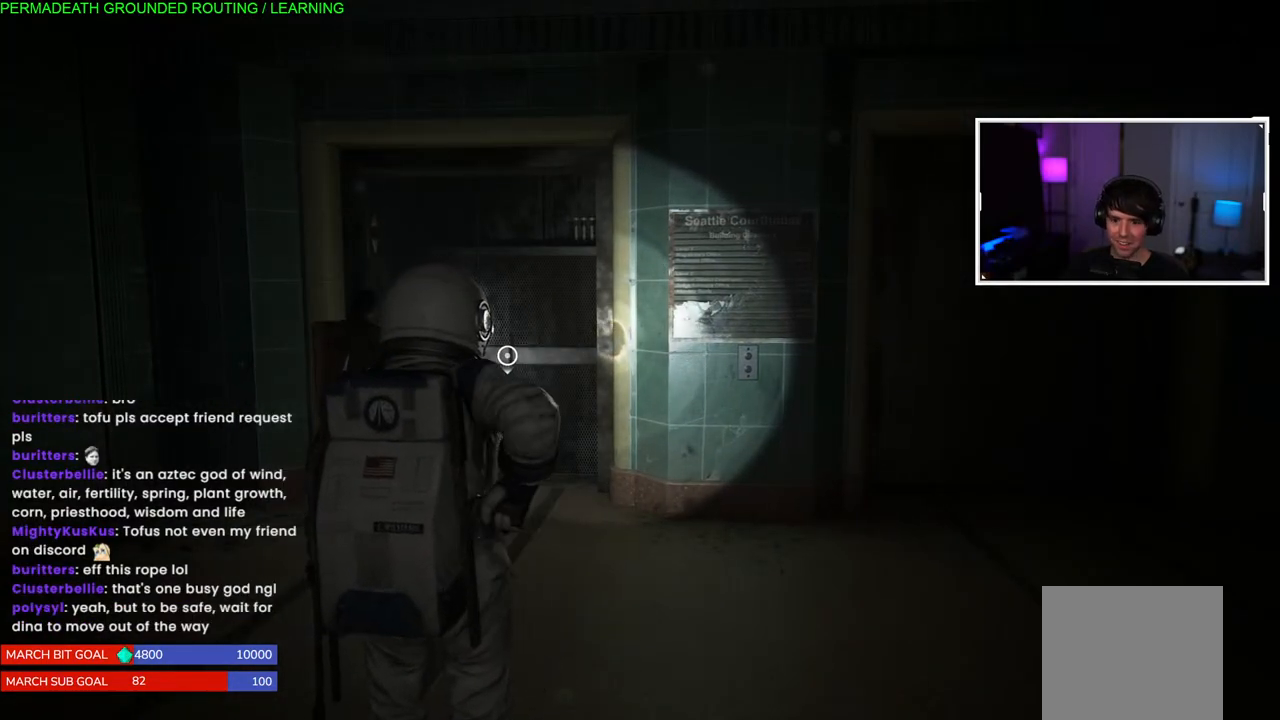
{"buttons": [], "left_stick": "down-left", "right_stick": "center", "events": [[400, "left_stick", "down-left"]]}
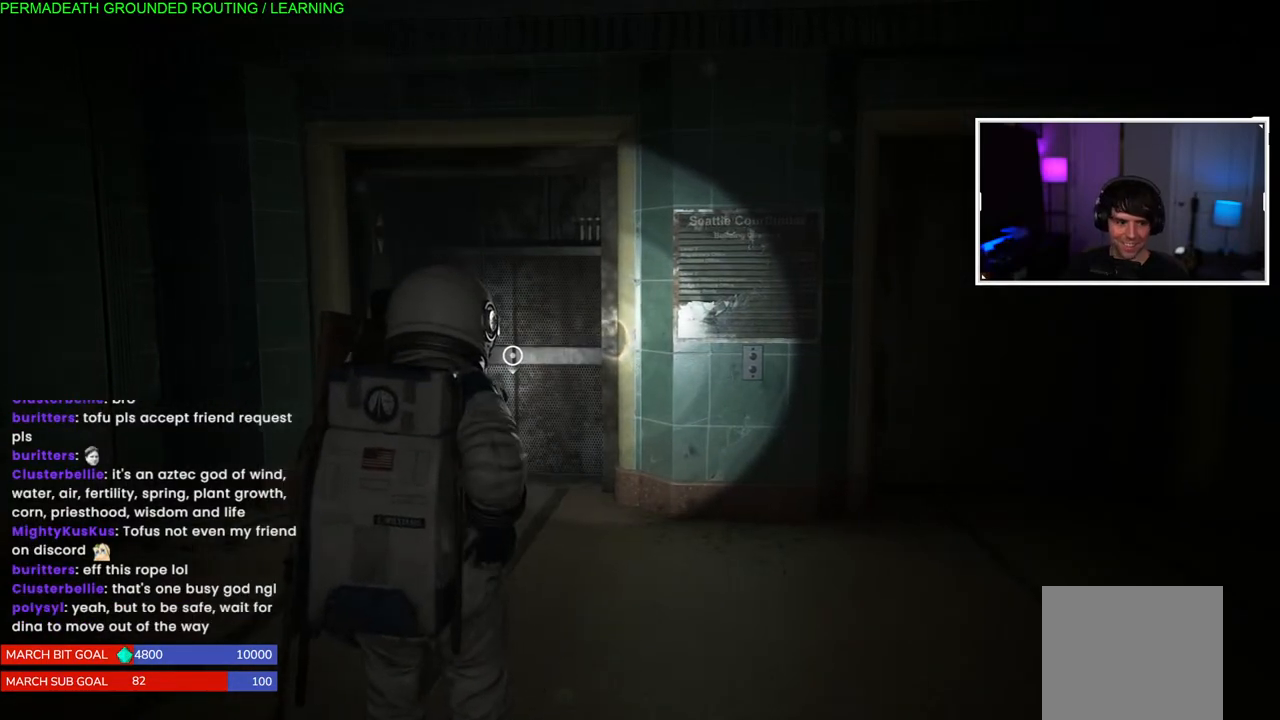
{"buttons": [], "left_stick": "center", "right_stick": "center", "events": [[17, "right_stick", "left"], [83, "left_stick", "center"], [100, "right_stick", "center"]]}
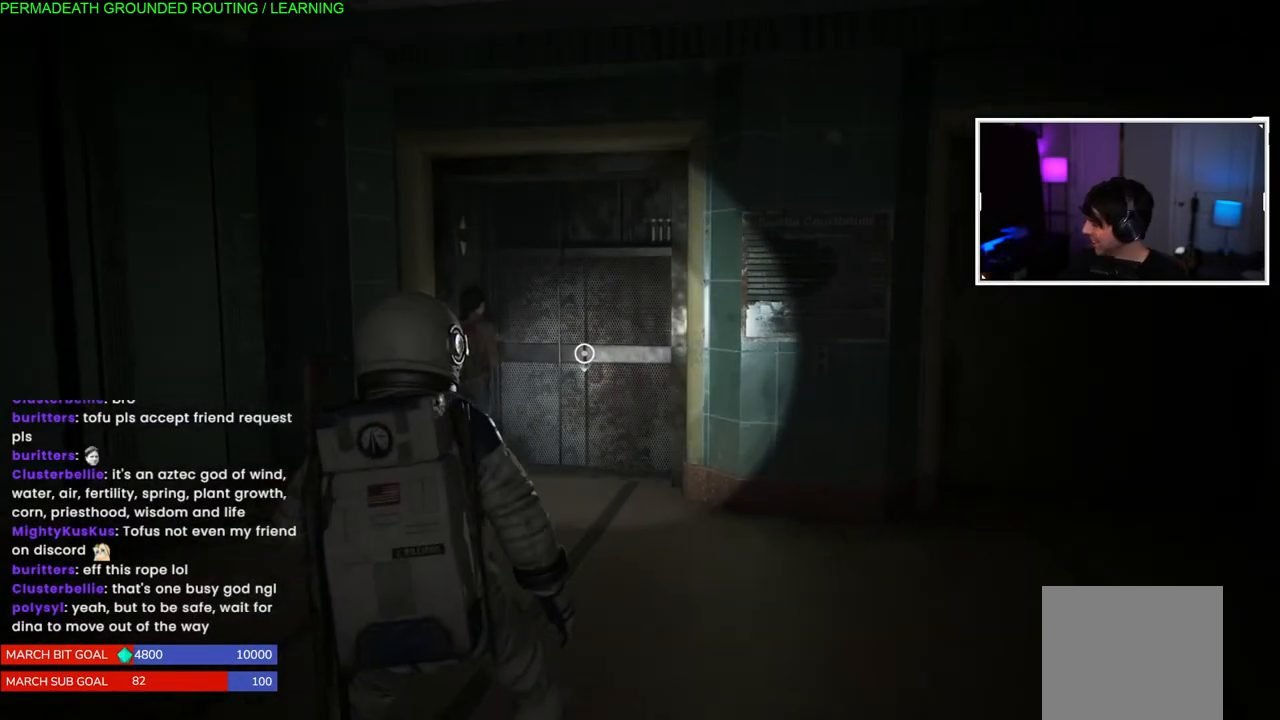
{"buttons": [], "left_stick": "center", "right_stick": "center", "events": [[283, "START", "down"], [433, "START", "up"]]}